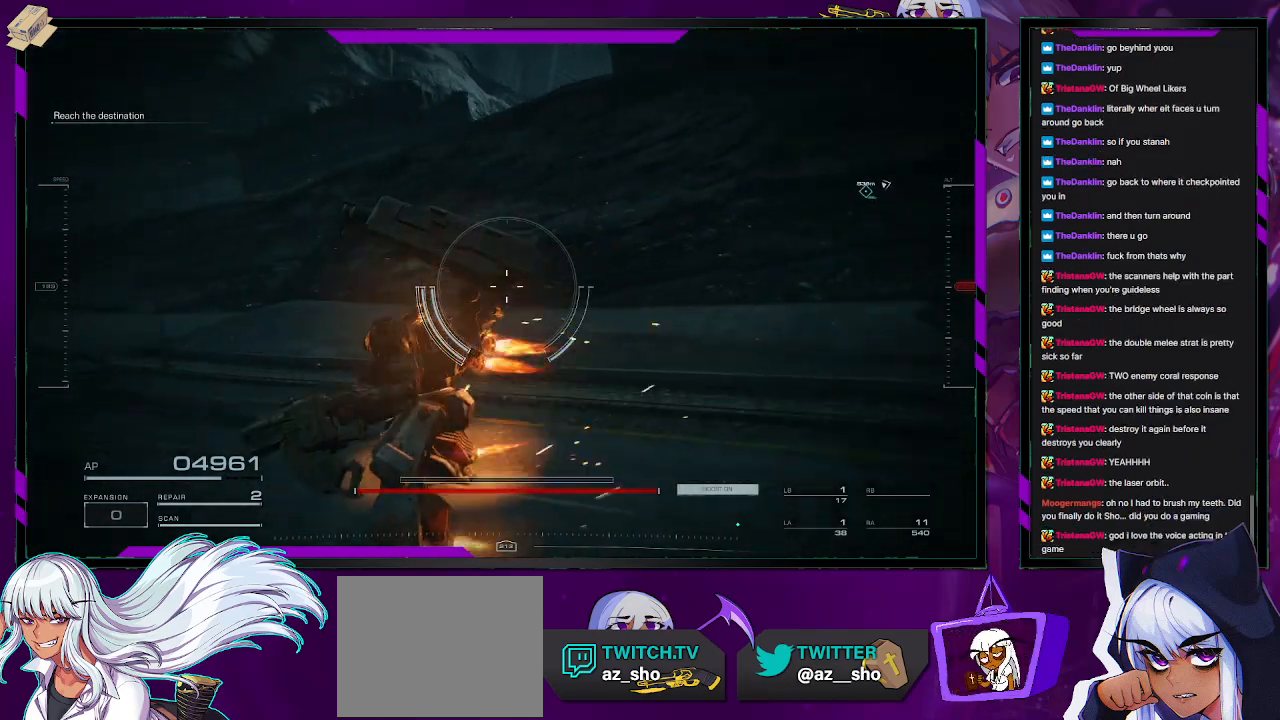
Gameplay with a controller (Xbox layout); each line is a JSON object with the inputs held at the frame after it. "events" lists button and stick changes between this image and that frame as [ms after this image, input, new state], when the widget could be followed in between.
{"buttons": [], "left_stick": "up-left", "right_stick": "right", "events": [[217, "right_stick", "right"]]}
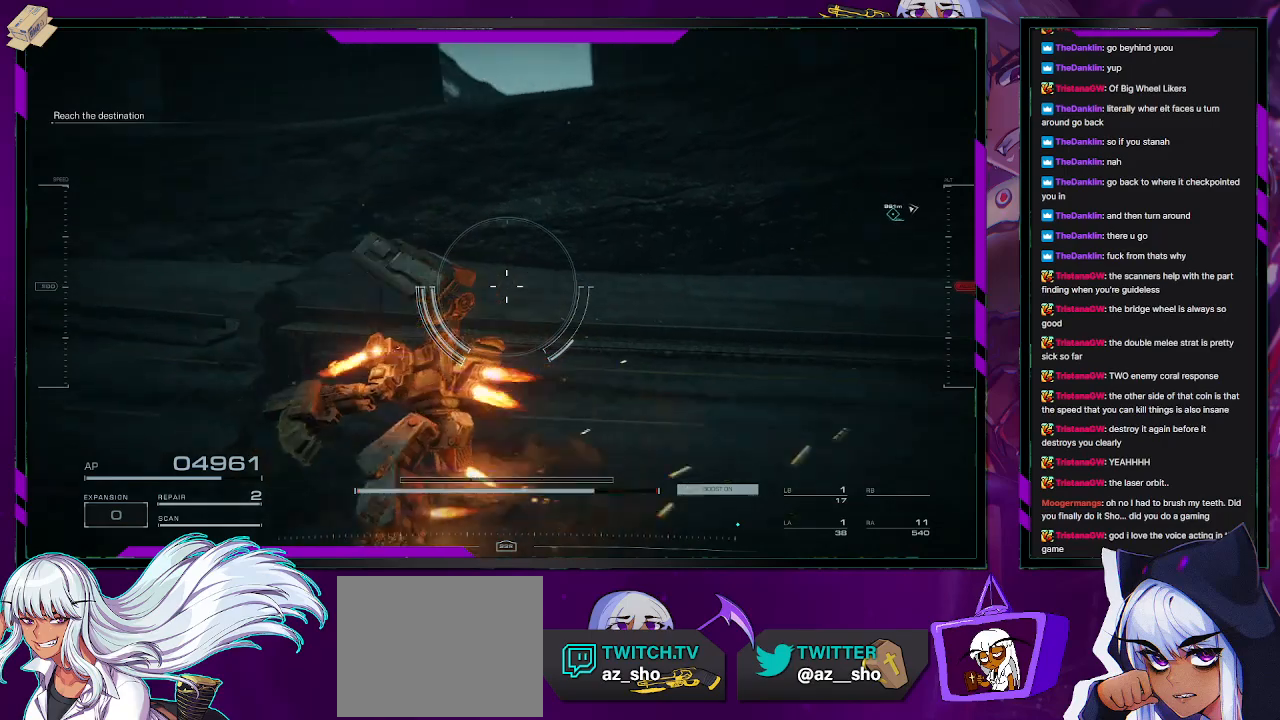
{"buttons": ["A"], "left_stick": "up-left", "right_stick": "center", "events": [[67, "right_stick", "center"], [467, "A", "down"]]}
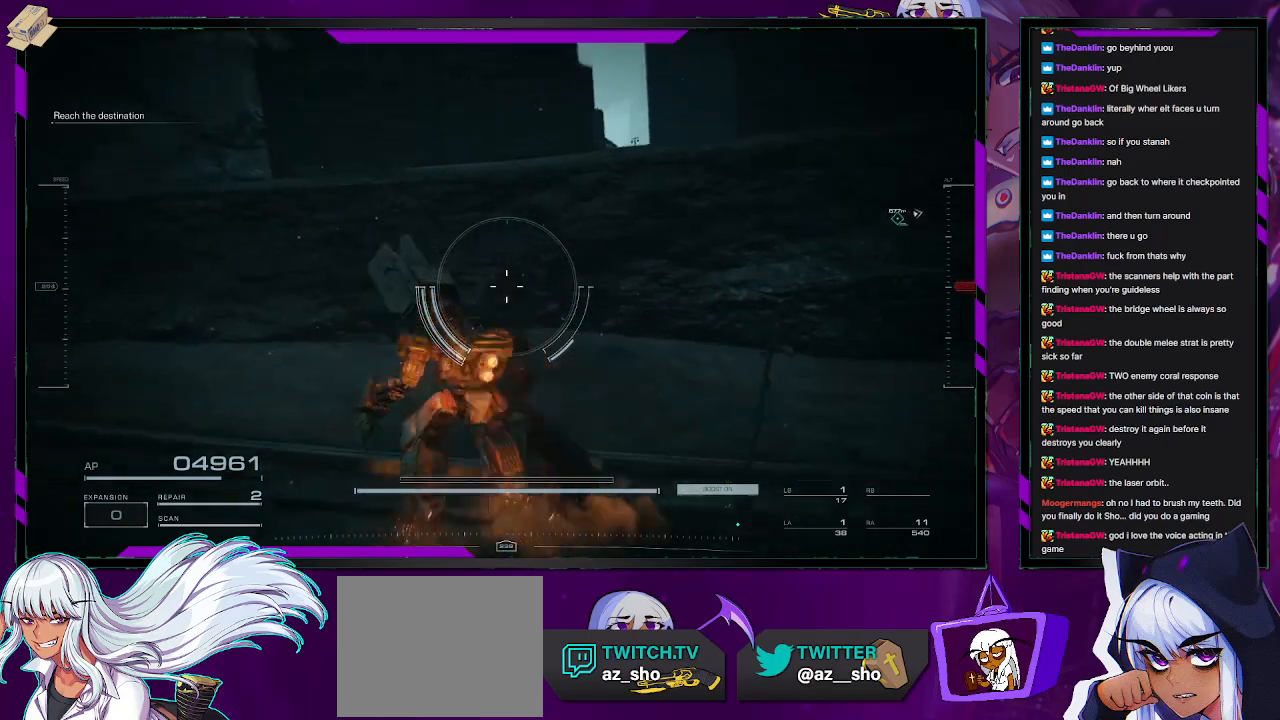
{"buttons": ["A"], "left_stick": "up", "right_stick": "center", "events": [[500, "left_stick", "up"]]}
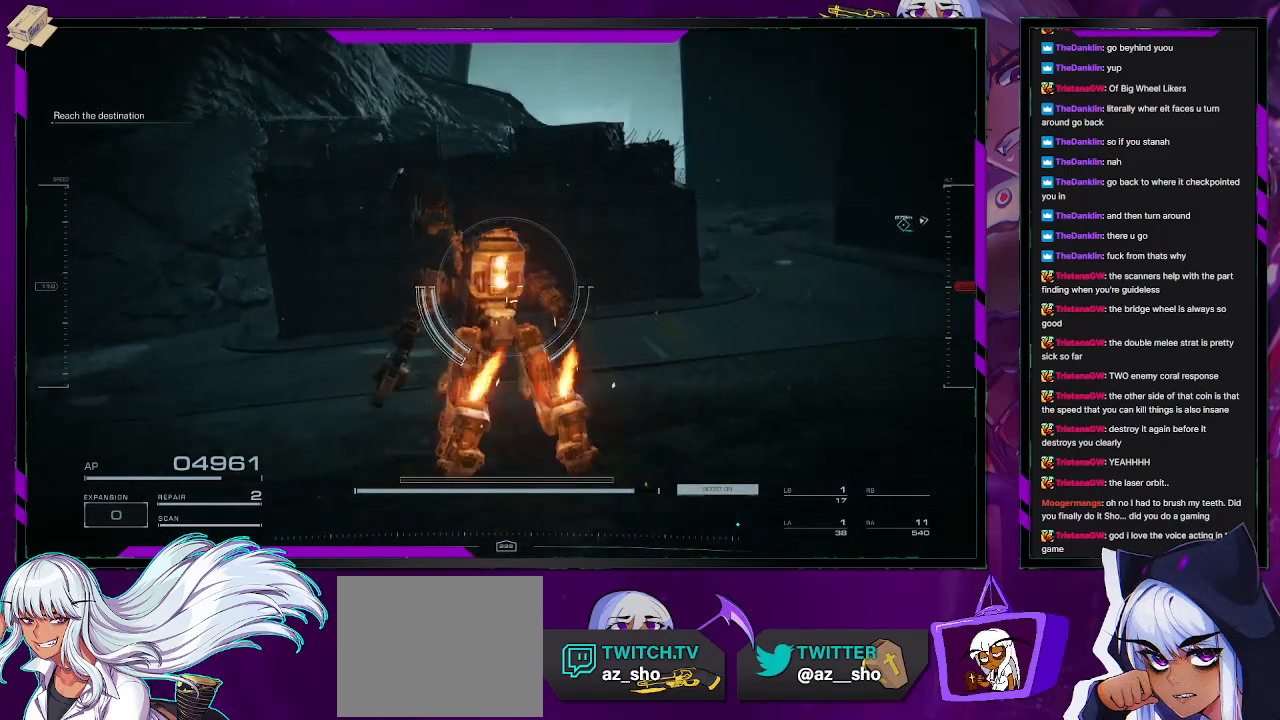
{"buttons": ["A"], "left_stick": "up", "right_stick": "center", "events": []}
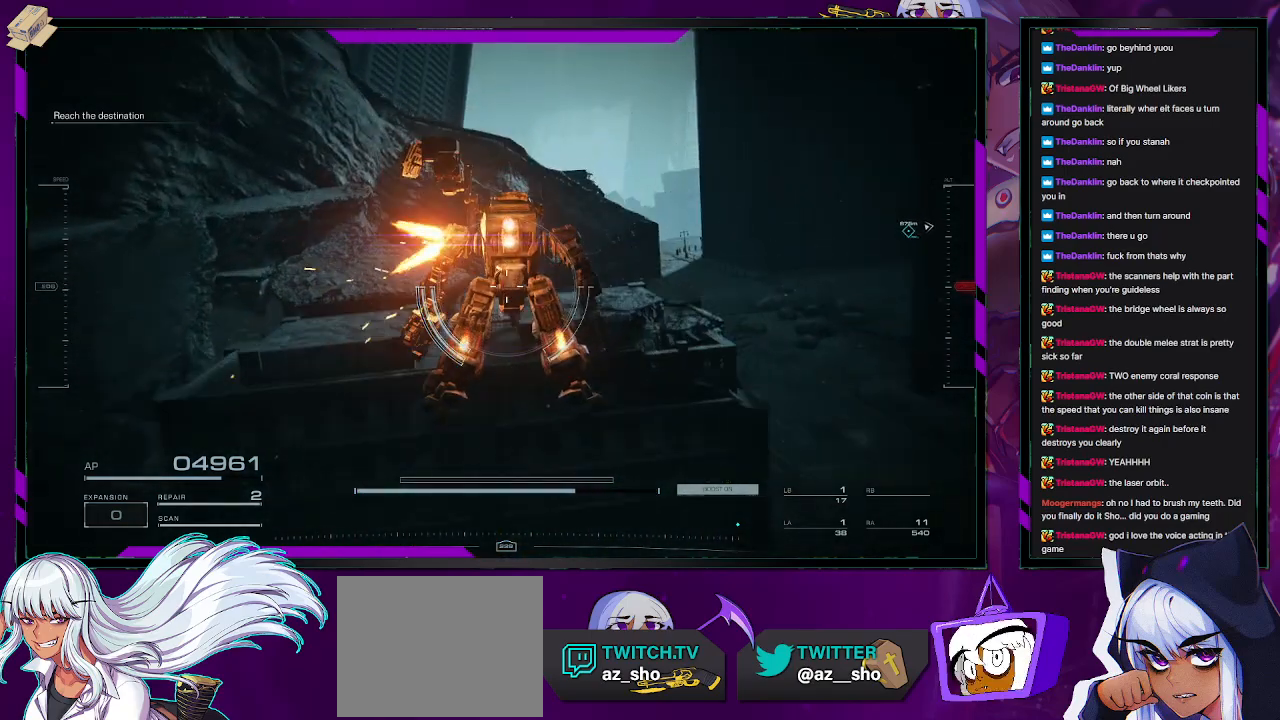
{"buttons": [], "left_stick": "up", "right_stick": "right", "events": [[133, "A", "up"], [267, "right_stick", "right"]]}
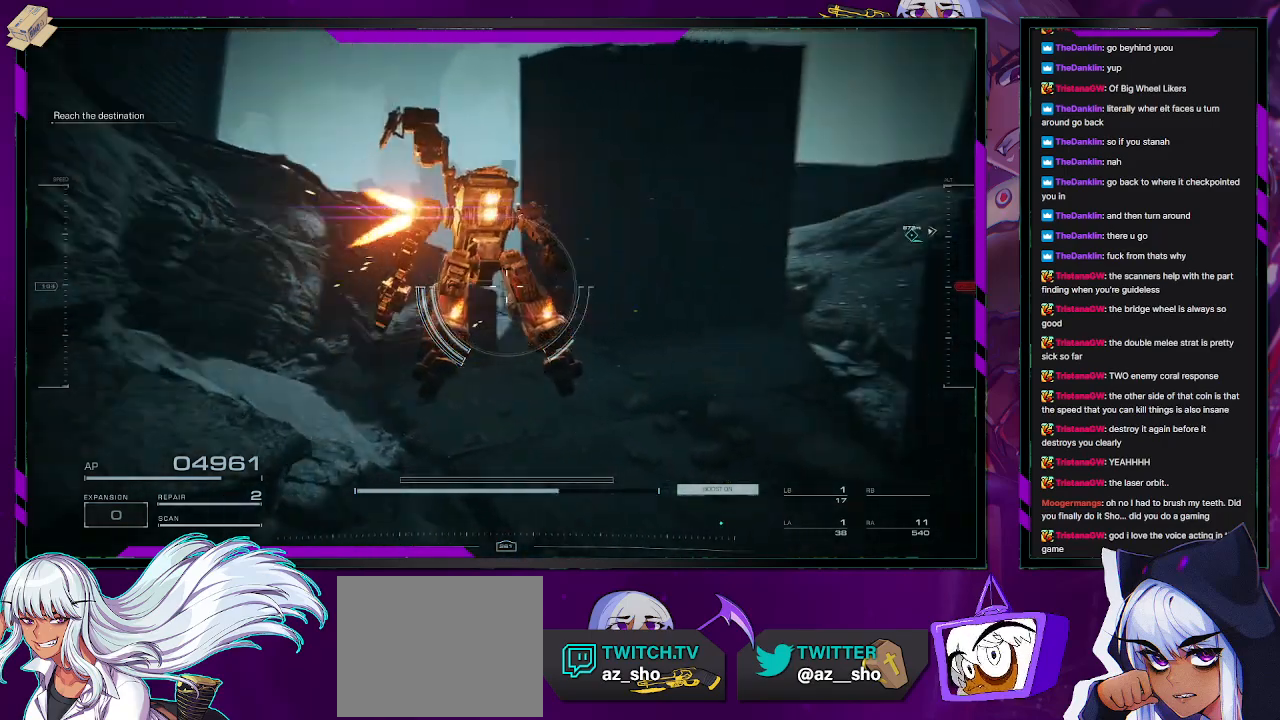
{"buttons": [], "left_stick": "up-left", "right_stick": "center", "events": [[100, "left_stick", "up-left"], [367, "right_stick", "center"]]}
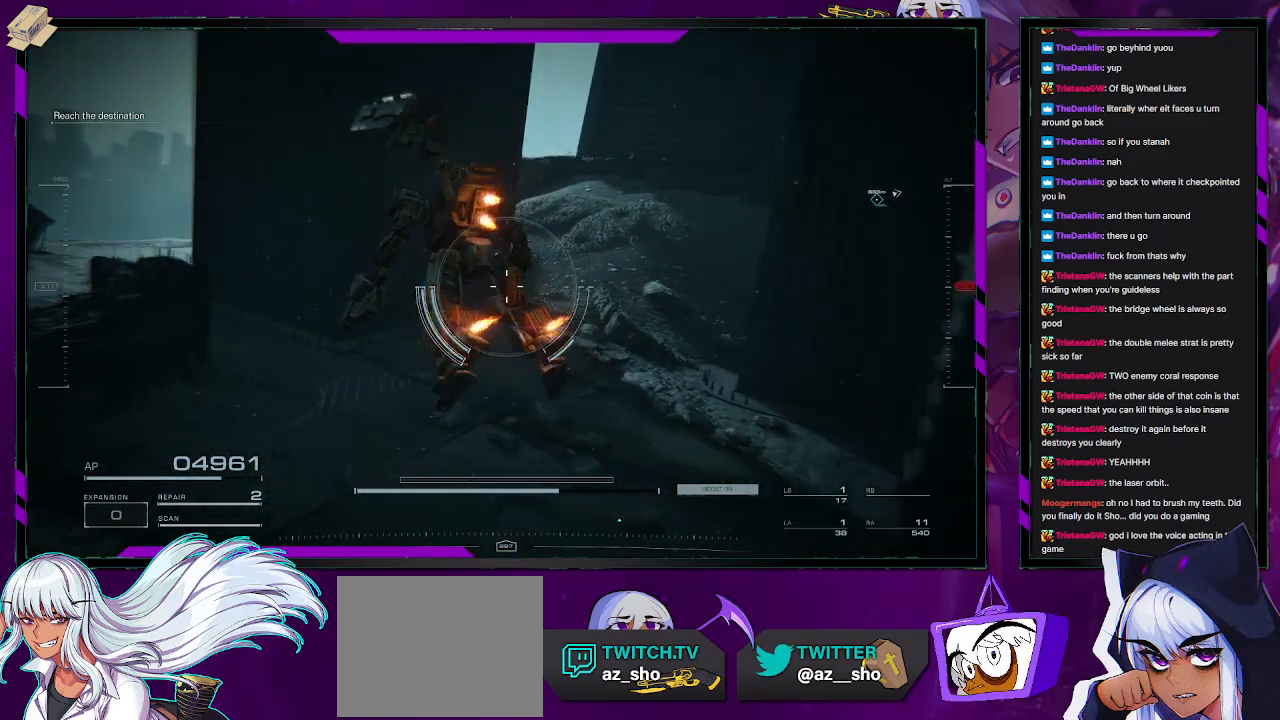
{"buttons": [], "left_stick": "up", "right_stick": "right", "events": [[133, "left_stick", "up"], [417, "right_stick", "right"]]}
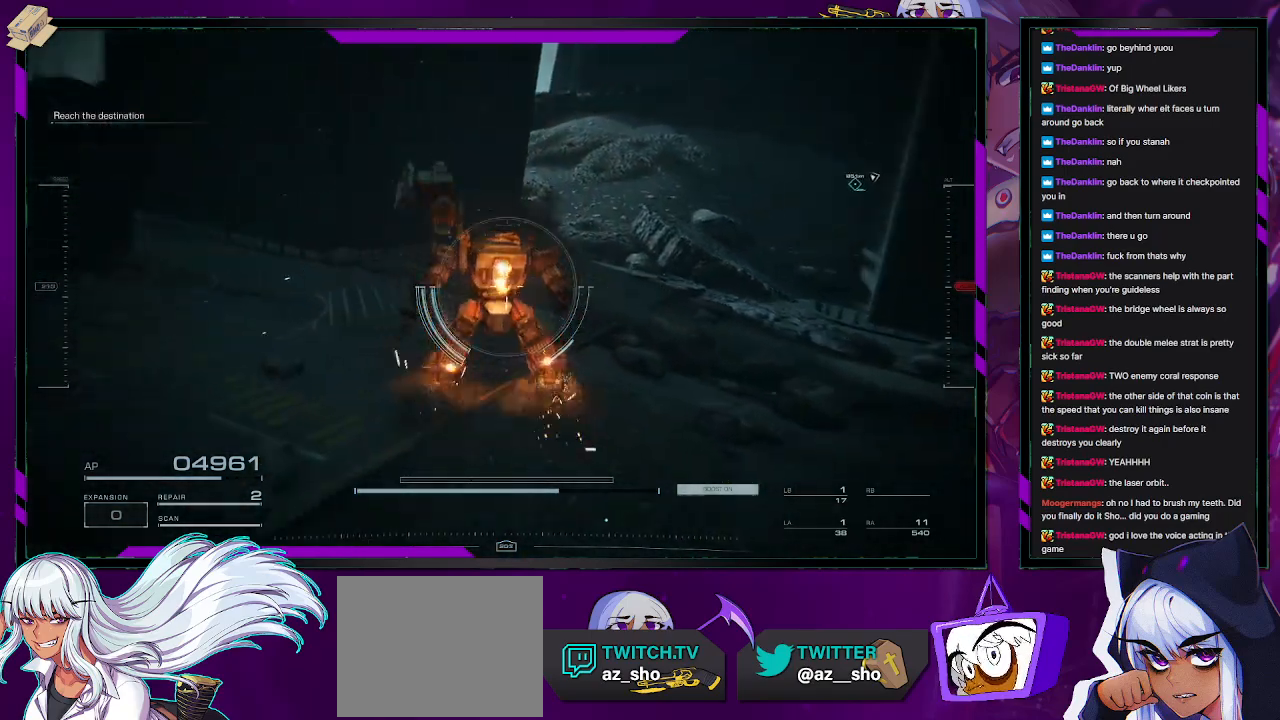
{"buttons": [], "left_stick": "up-left", "right_stick": "center", "events": [[267, "left_stick", "up-left"], [317, "right_stick", "center"]]}
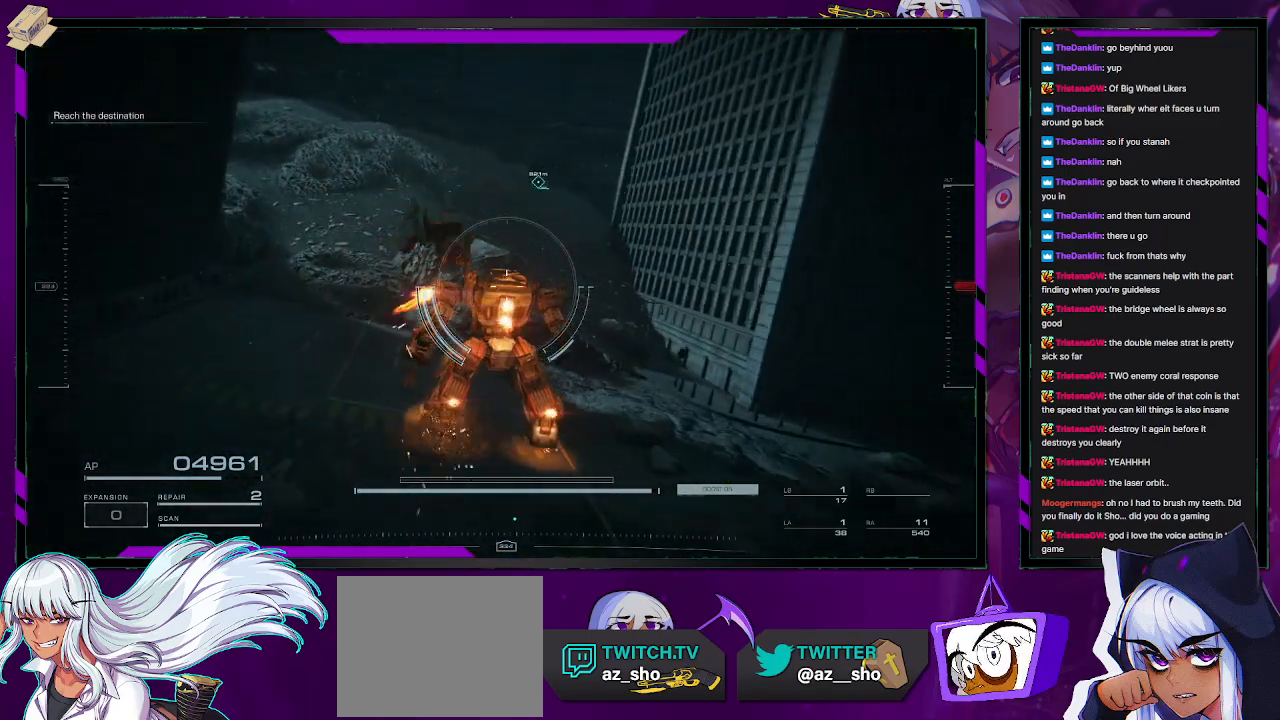
{"buttons": [], "left_stick": "up", "right_stick": "center", "events": [[50, "right_stick", "left"], [367, "left_stick", "up"], [400, "right_stick", "center"]]}
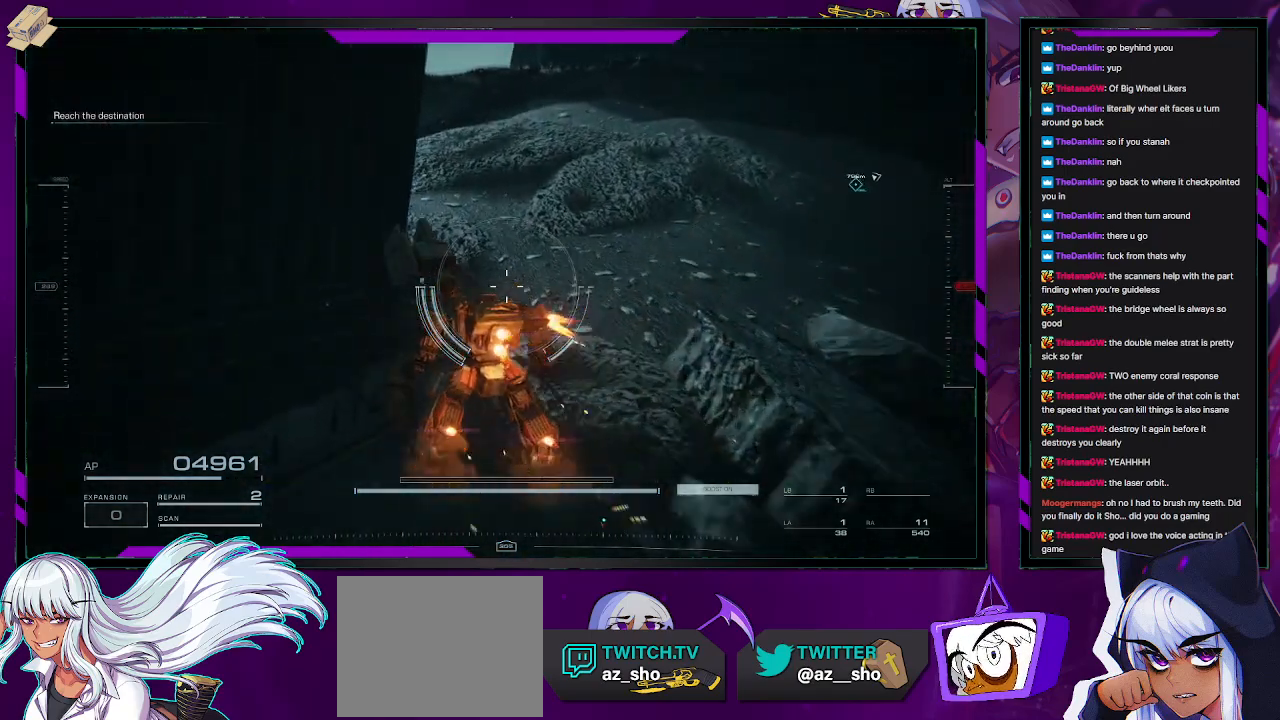
{"buttons": [], "left_stick": "up", "right_stick": "down-left", "events": [[317, "right_stick", "left"], [433, "right_stick", "down-left"]]}
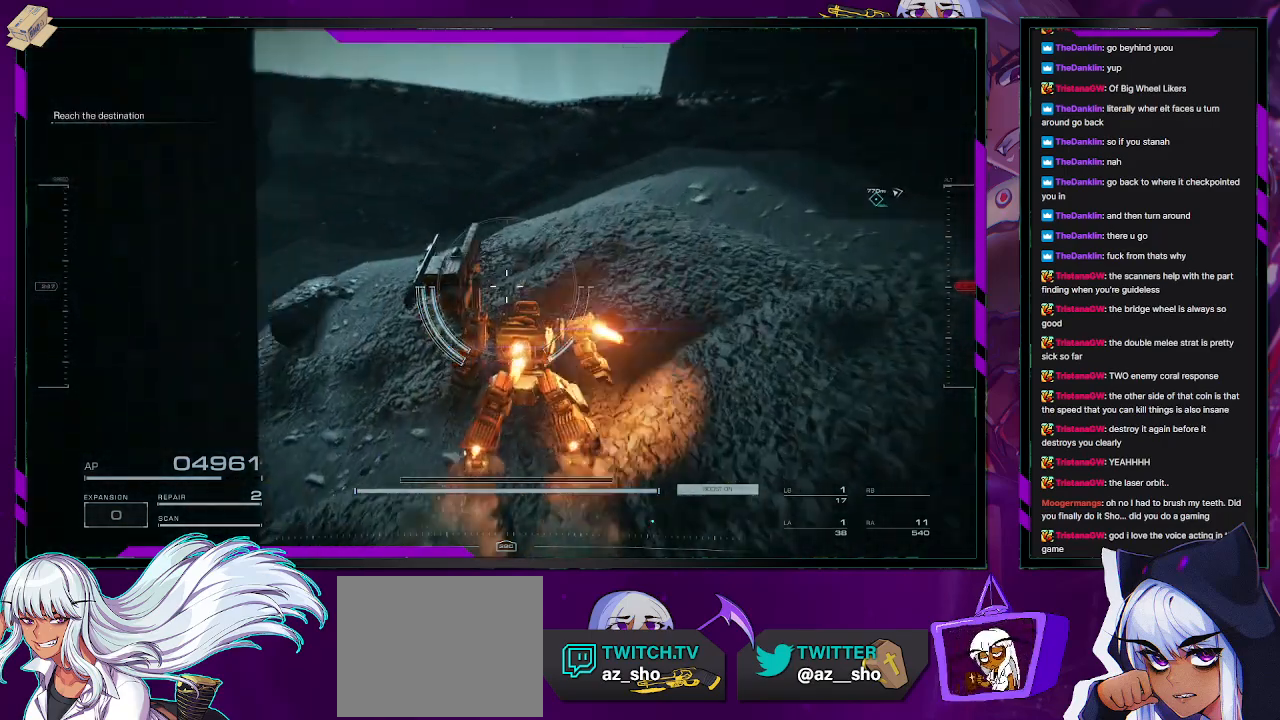
{"buttons": ["A"], "left_stick": "up", "right_stick": "center", "events": [[150, "right_stick", "center"], [333, "A", "down"]]}
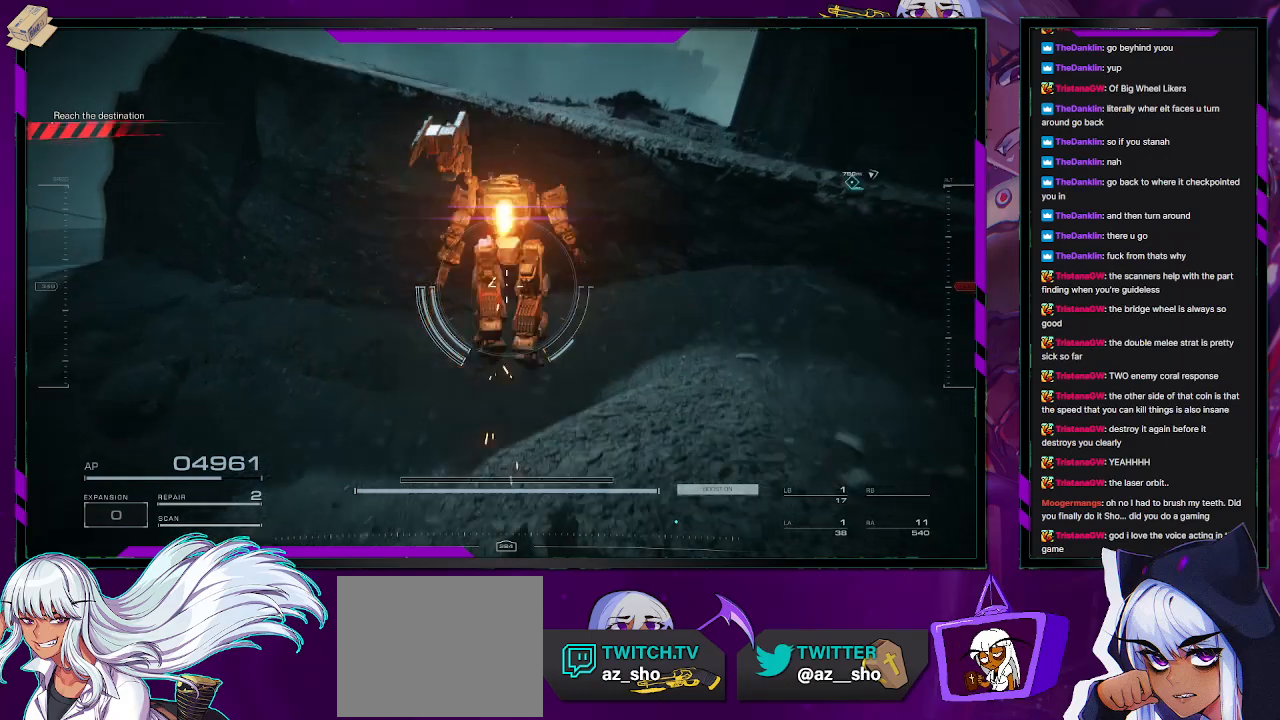
{"buttons": [], "left_stick": "up-right", "right_stick": "center", "events": [[267, "A", "up"], [400, "left_stick", "up-right"]]}
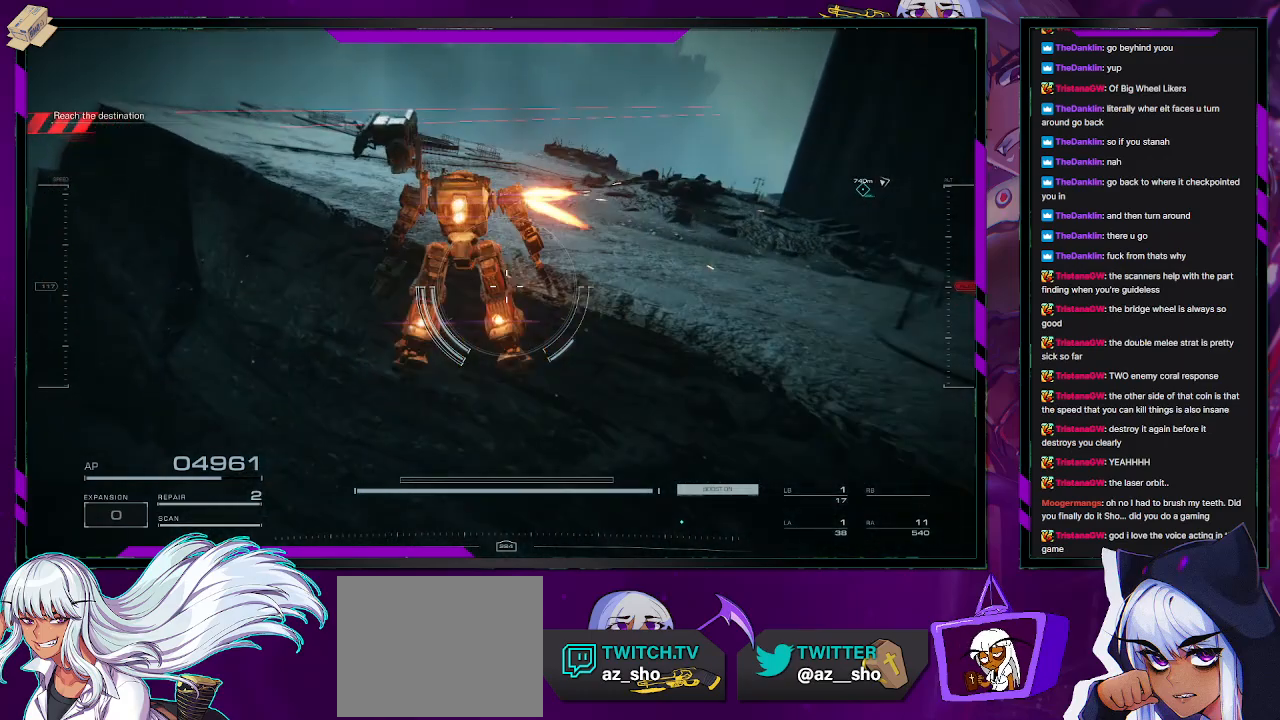
{"buttons": [], "left_stick": "right", "right_stick": "center", "events": [[17, "right_stick", "right"], [250, "left_stick", "right"], [500, "right_stick", "center"]]}
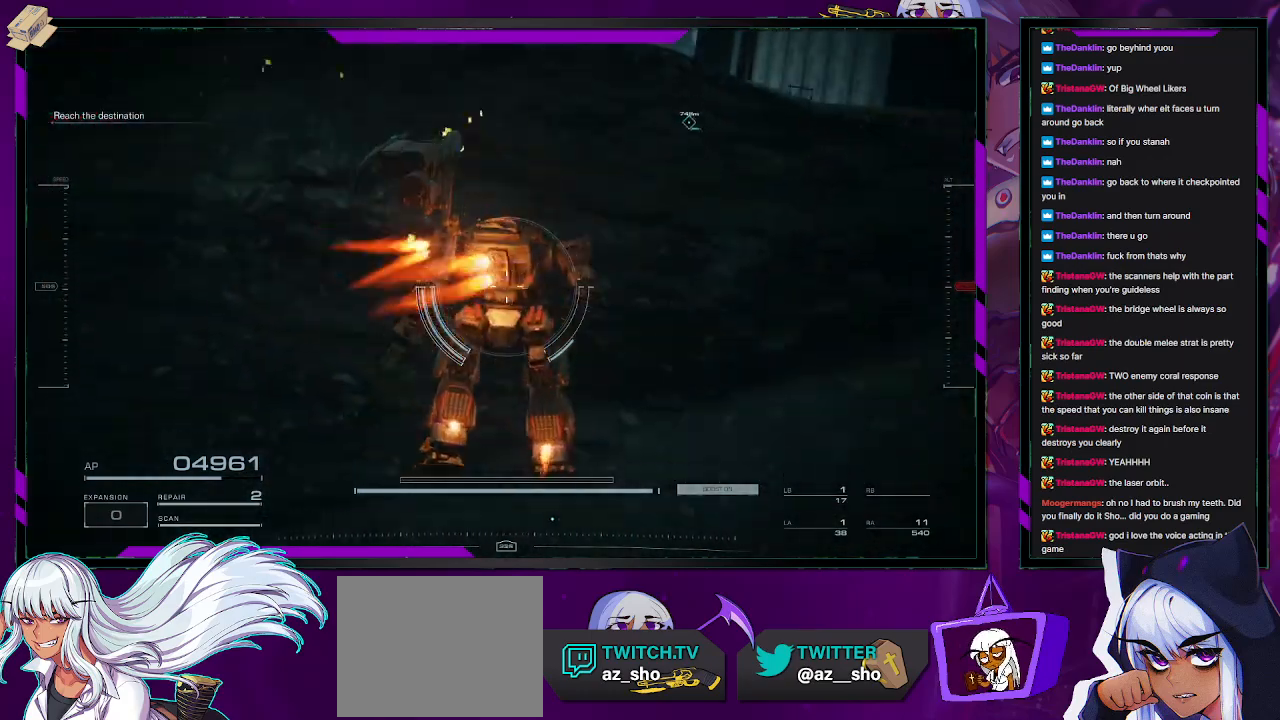
{"buttons": ["A"], "left_stick": "up", "right_stick": "center", "events": [[67, "A", "down"], [217, "left_stick", "up-right"], [433, "left_stick", "up"]]}
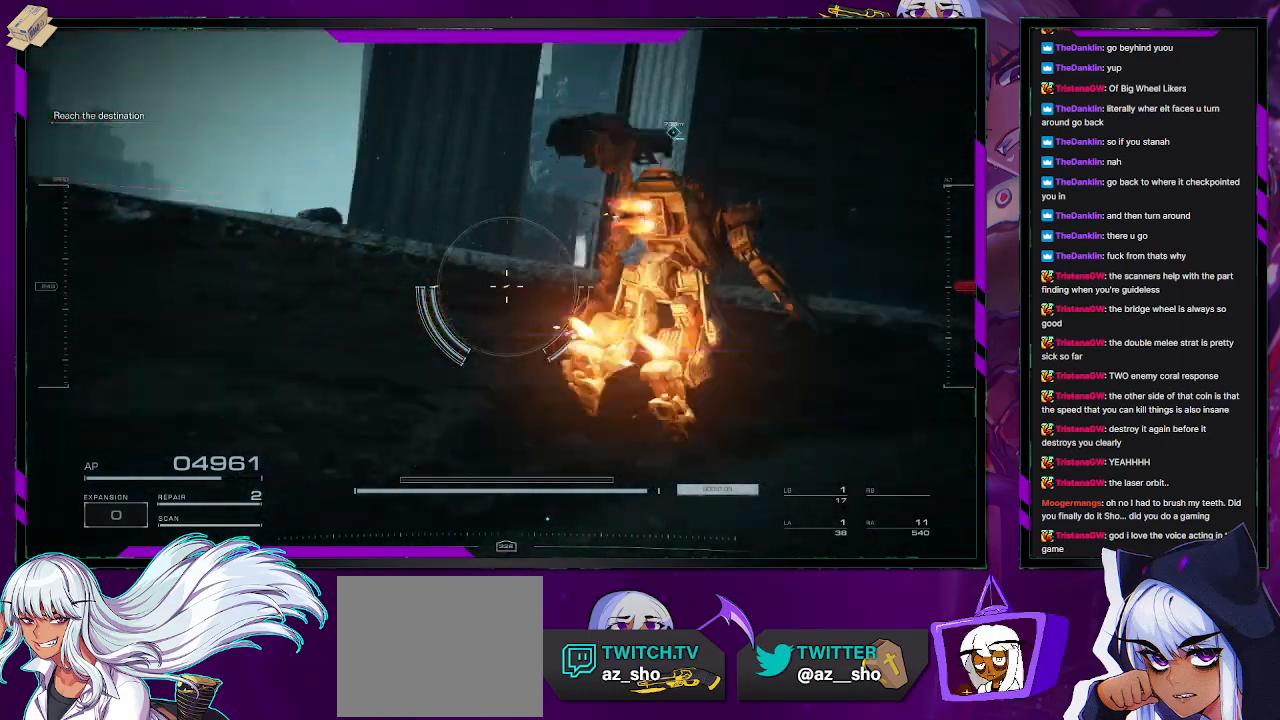
{"buttons": [], "left_stick": "up-left", "right_stick": "center", "events": [[50, "left_stick", "up-left"], [467, "A", "up"]]}
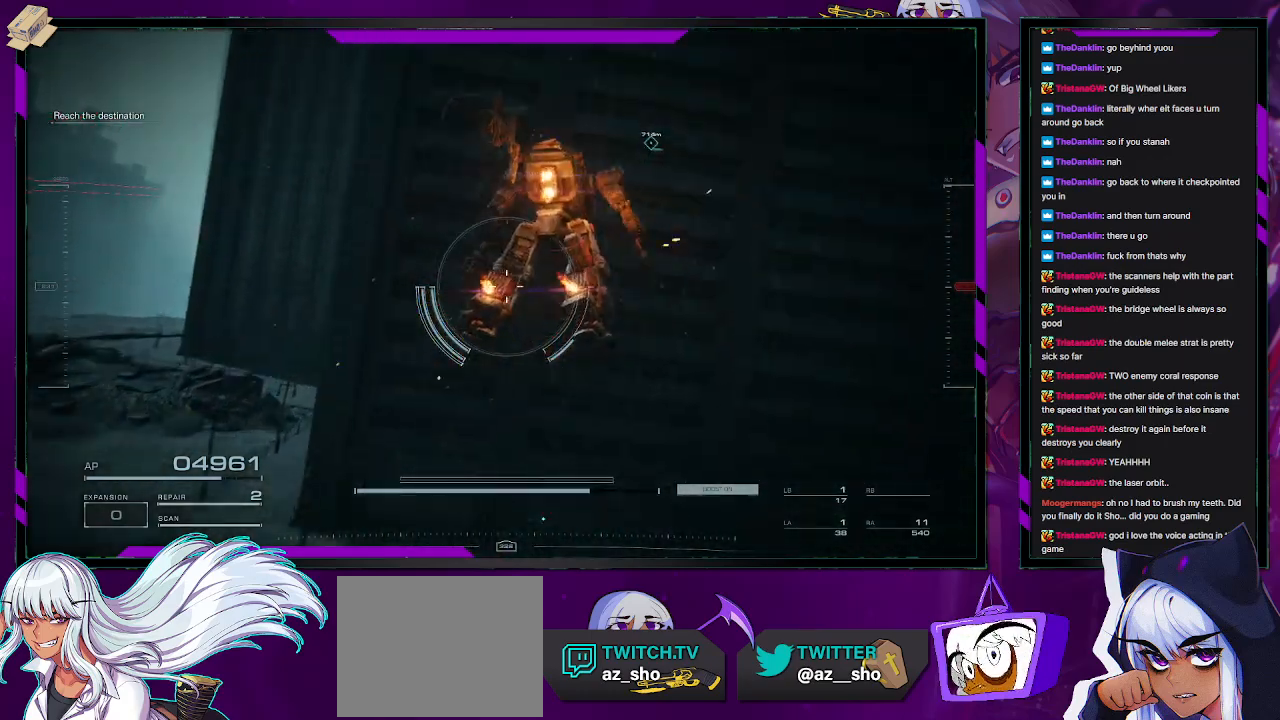
{"buttons": [], "left_stick": "left", "right_stick": "center", "events": [[117, "left_stick", "left"]]}
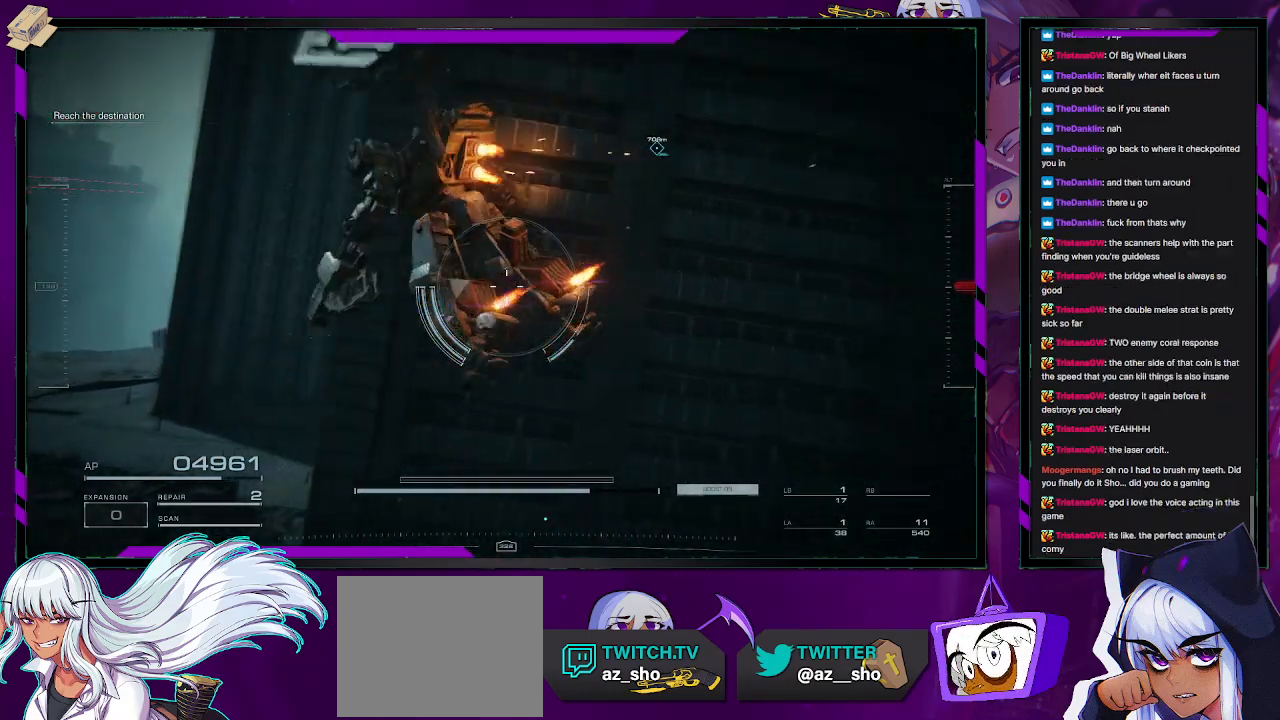
{"buttons": [], "left_stick": "up-left", "right_stick": "down-right", "events": [[83, "left_stick", "up-left"], [217, "right_stick", "down-right"]]}
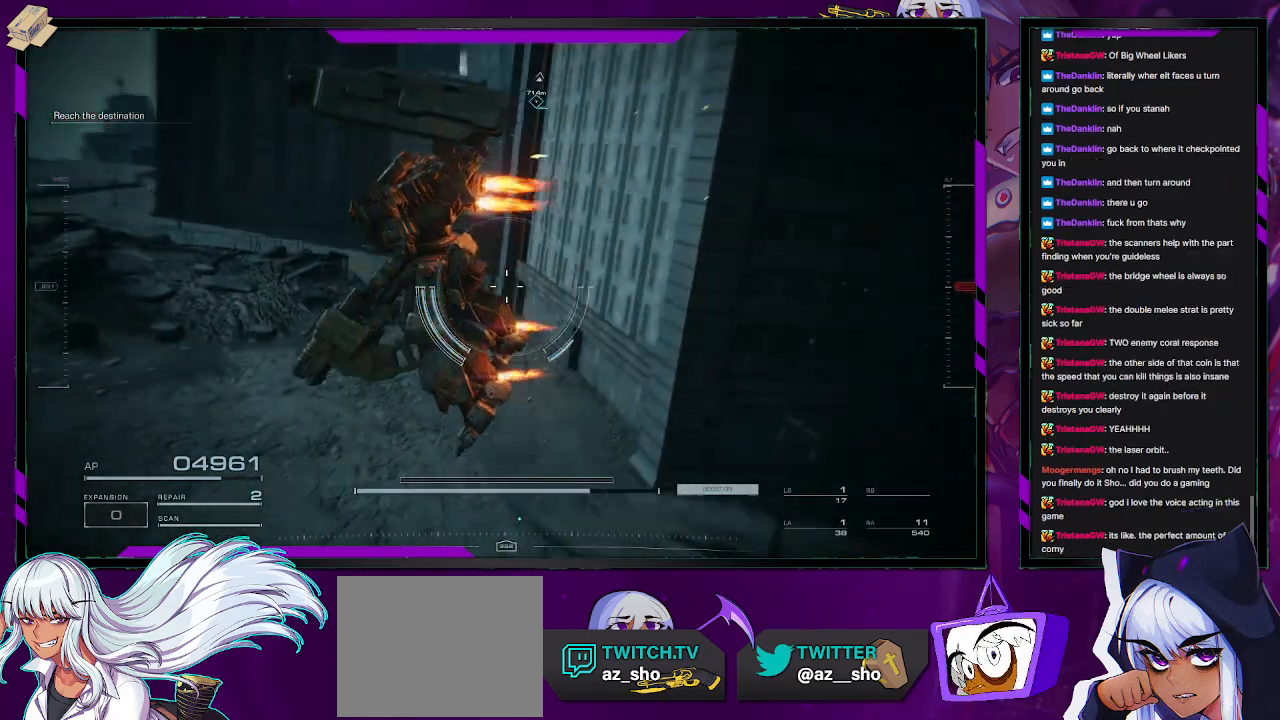
{"buttons": [], "left_stick": "up", "right_stick": "center", "events": [[17, "right_stick", "center"], [367, "left_stick", "up"]]}
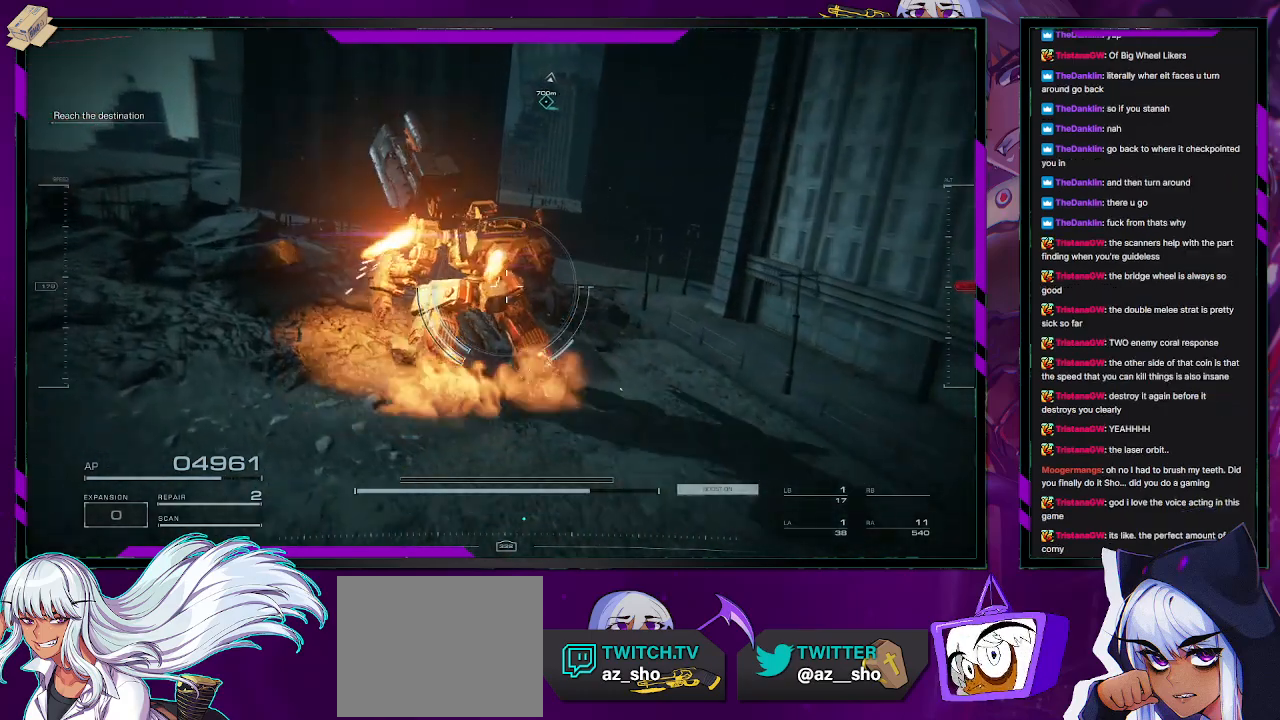
{"buttons": [], "left_stick": "up", "right_stick": "center", "events": [[100, "right_stick", "down-right"], [367, "right_stick", "center"]]}
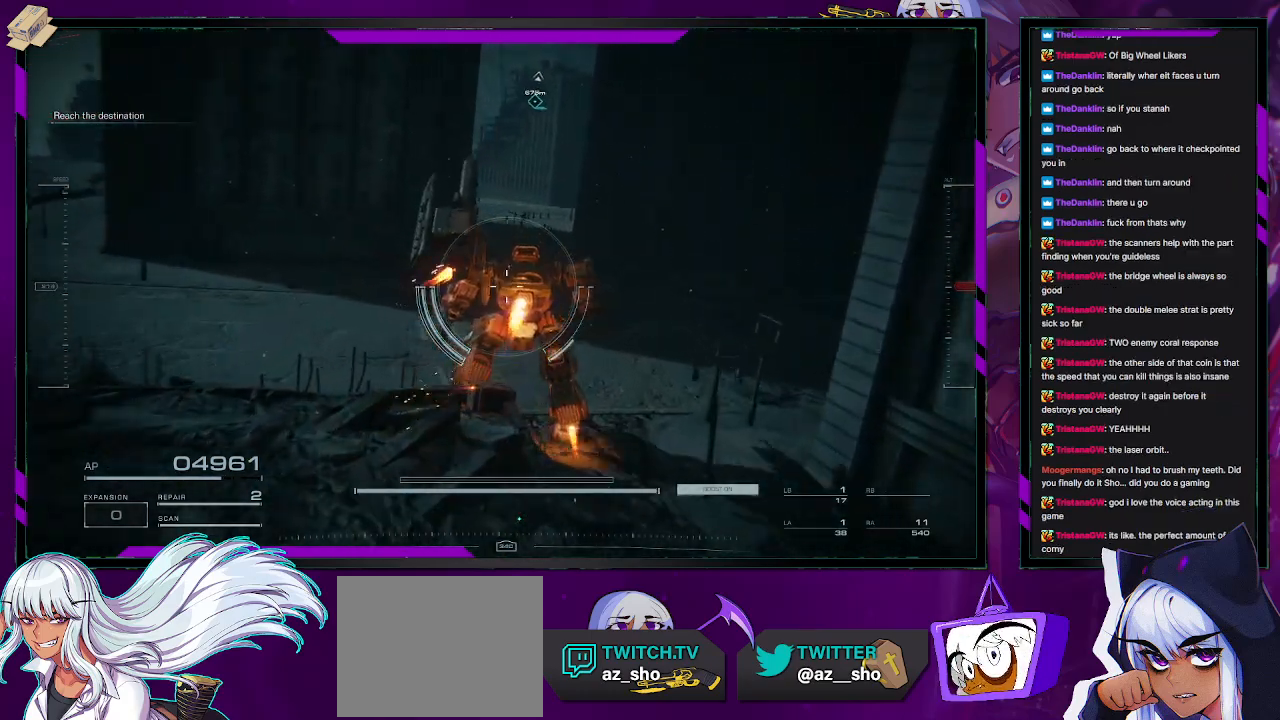
{"buttons": [], "left_stick": "up-left", "right_stick": "center", "events": [[183, "right_stick", "right"], [350, "right_stick", "center"], [450, "left_stick", "up-left"]]}
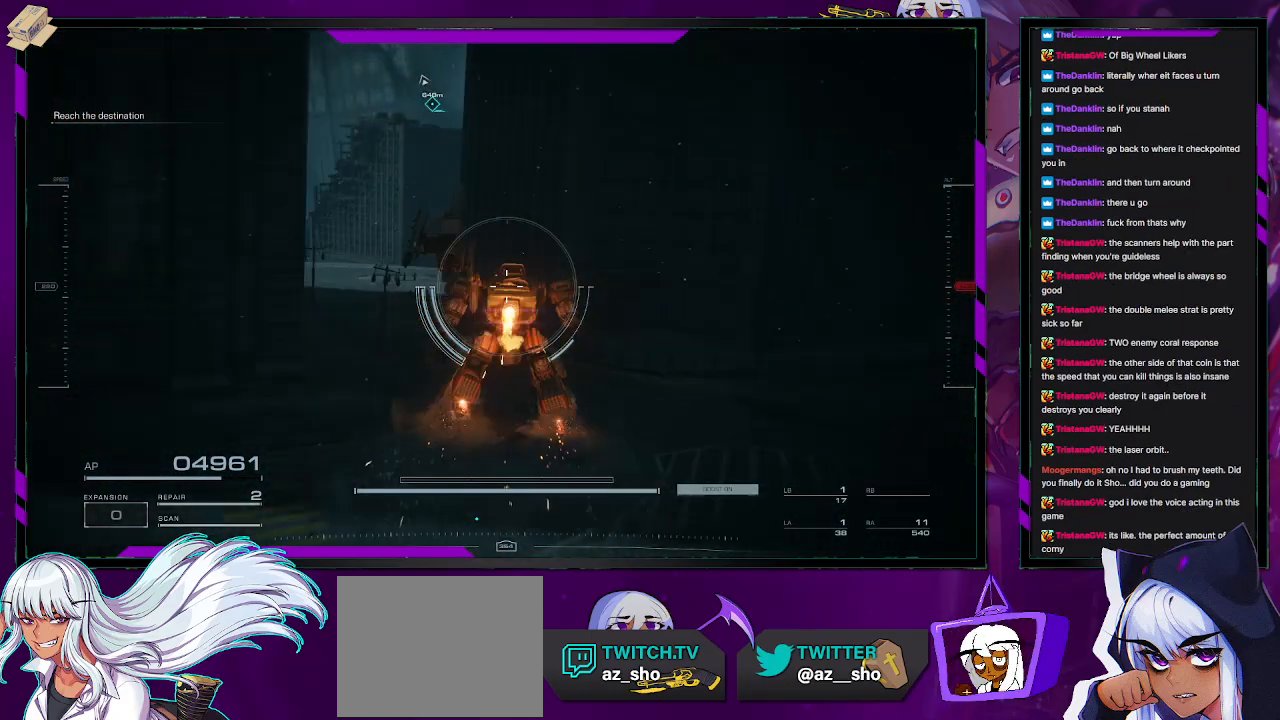
{"buttons": [], "left_stick": "up-left", "right_stick": "center", "events": []}
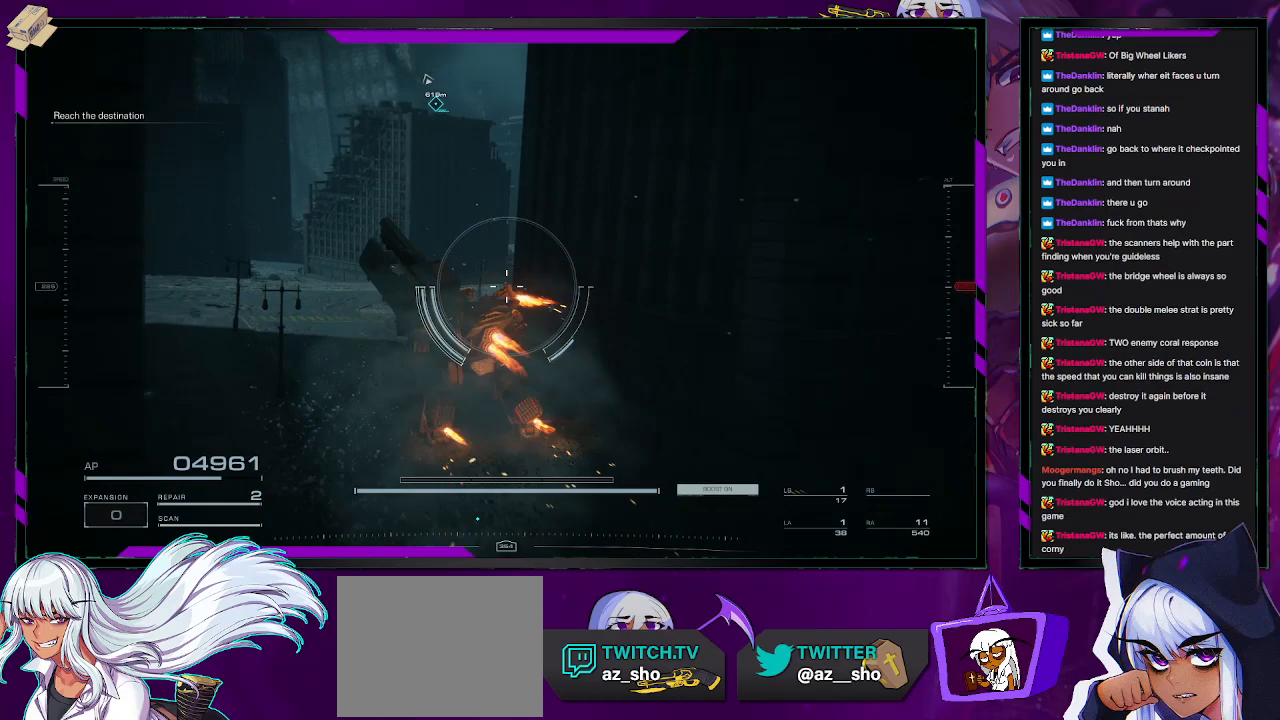
{"buttons": [], "left_stick": "up", "right_stick": "center", "events": [[467, "left_stick", "up"]]}
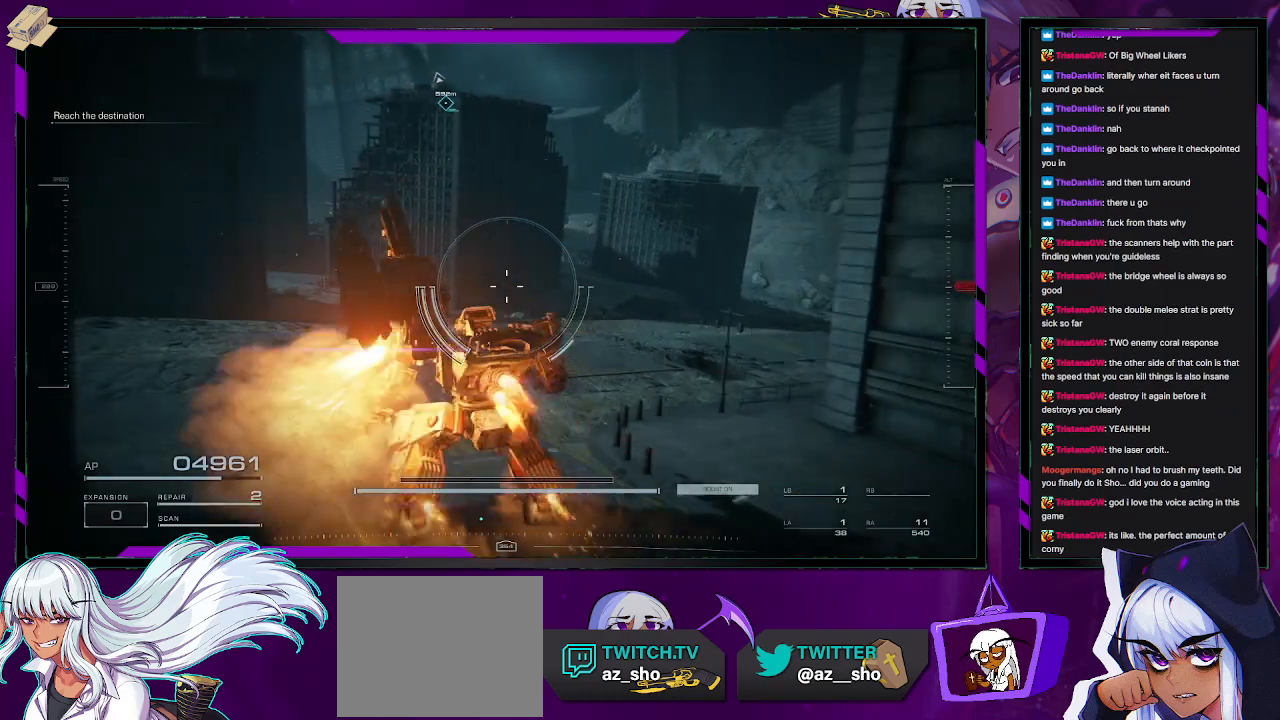
{"buttons": [], "left_stick": "up", "right_stick": "center", "events": [[183, "right_stick", "up-left"], [433, "right_stick", "center"]]}
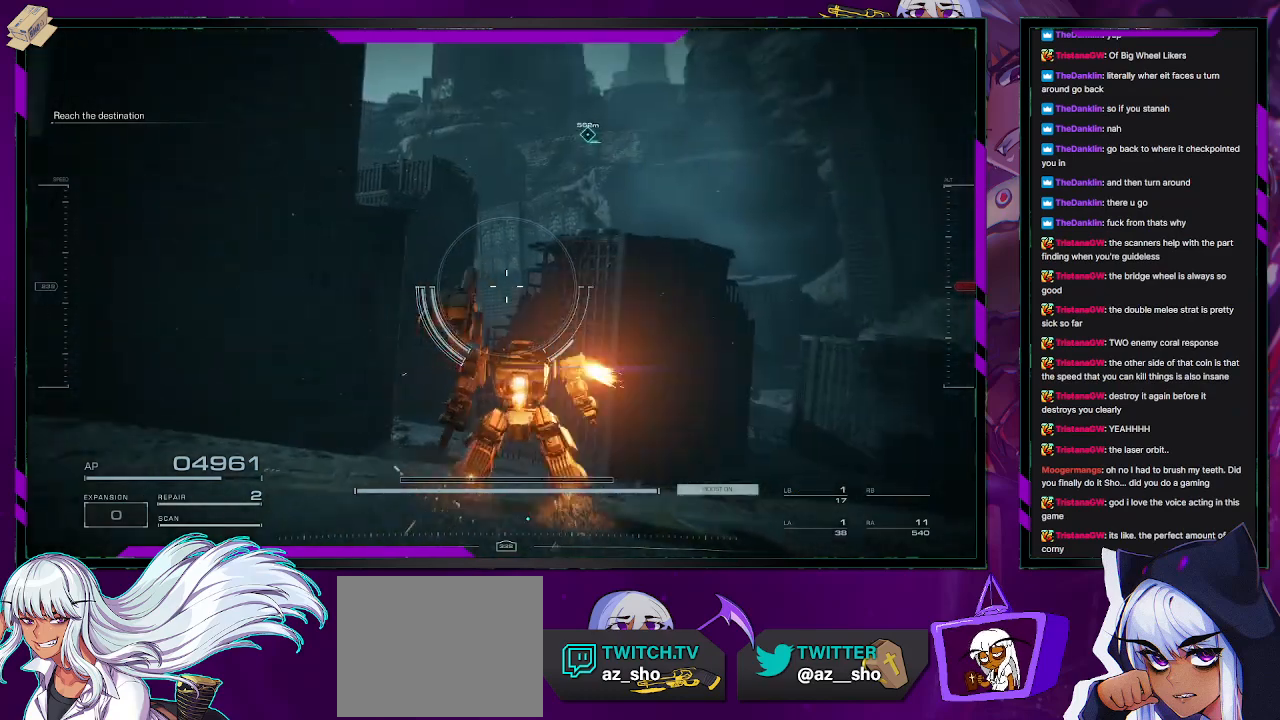
{"buttons": [], "left_stick": "up", "right_stick": "down", "events": [[150, "right_stick", "up"], [283, "right_stick", "center"], [400, "right_stick", "down"]]}
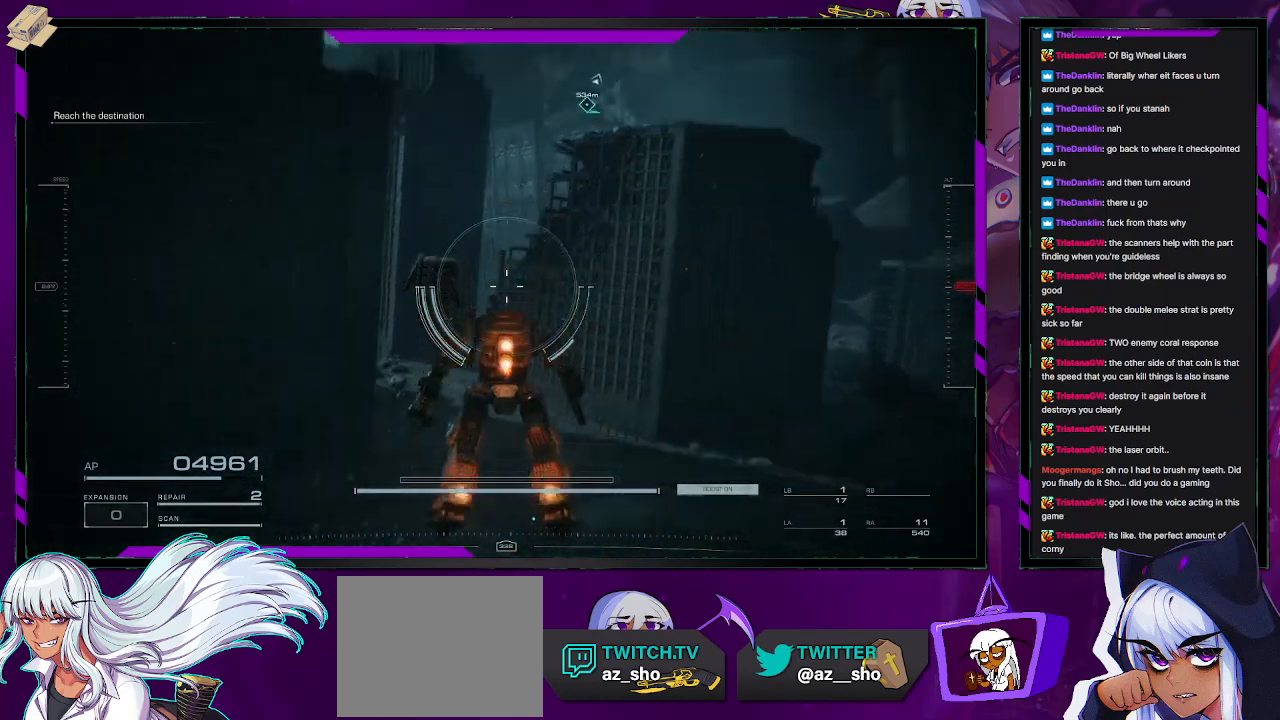
{"buttons": [], "left_stick": "up", "right_stick": "center", "events": [[167, "right_stick", "center"]]}
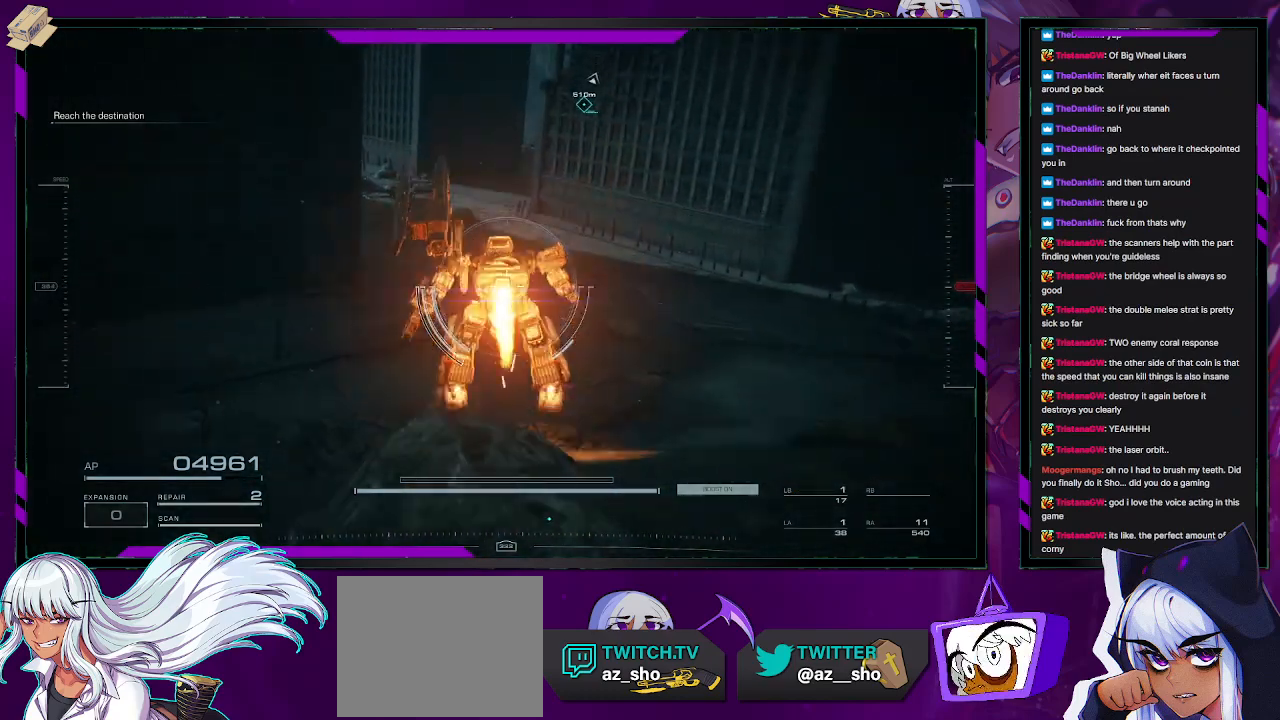
{"buttons": [], "left_stick": "up", "right_stick": "center", "events": [[100, "right_stick", "left"], [300, "right_stick", "center"]]}
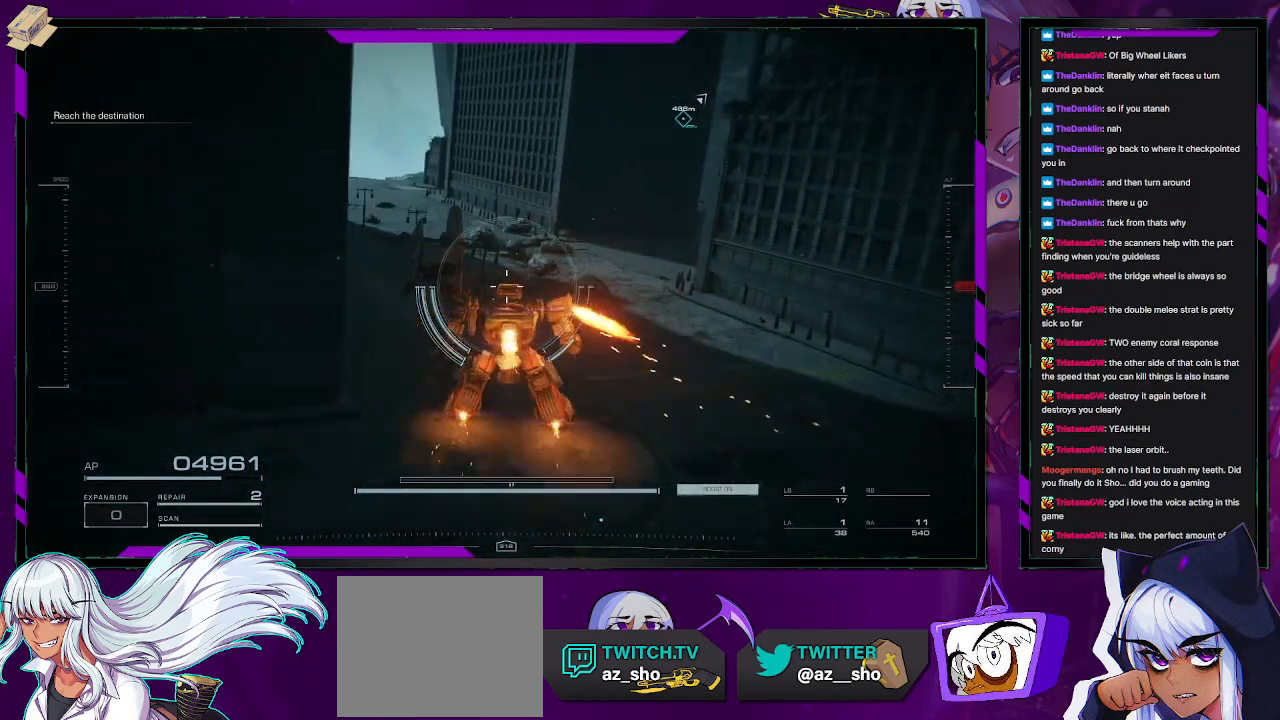
{"buttons": [], "left_stick": "up", "right_stick": "right", "events": [[433, "right_stick", "right"]]}
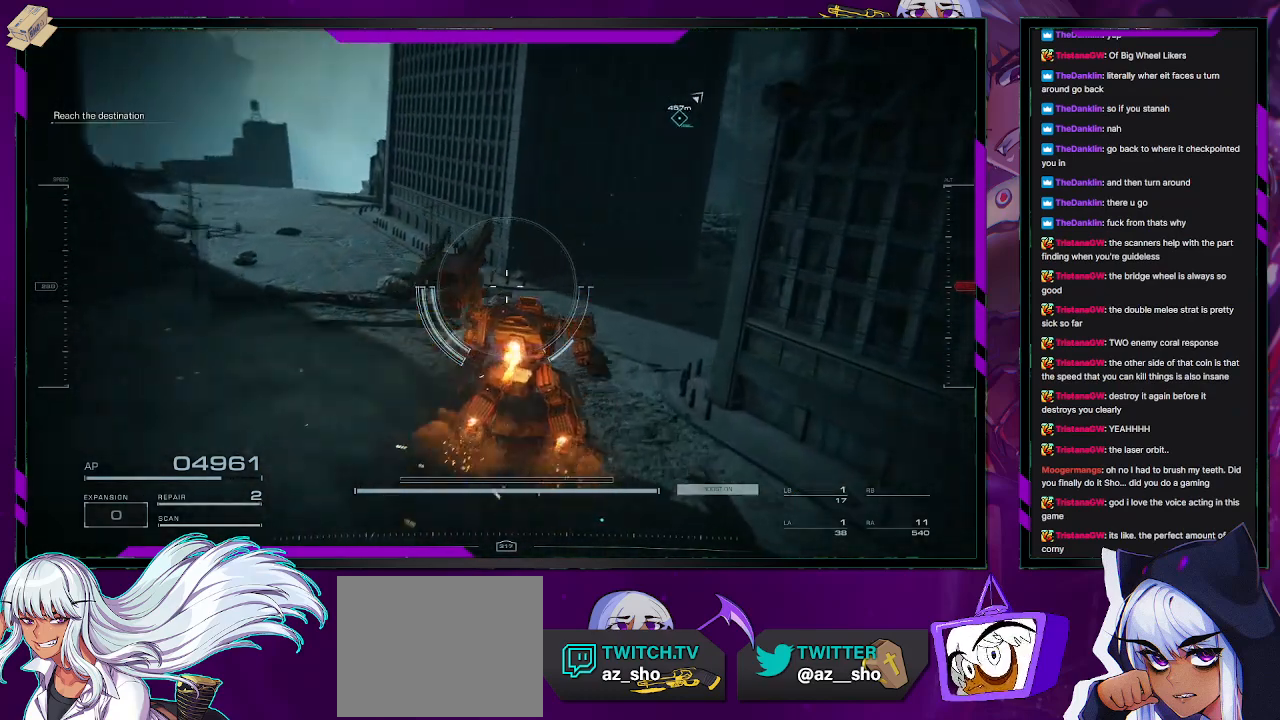
{"buttons": [], "left_stick": "up", "right_stick": "center", "events": [[300, "right_stick", "center"]]}
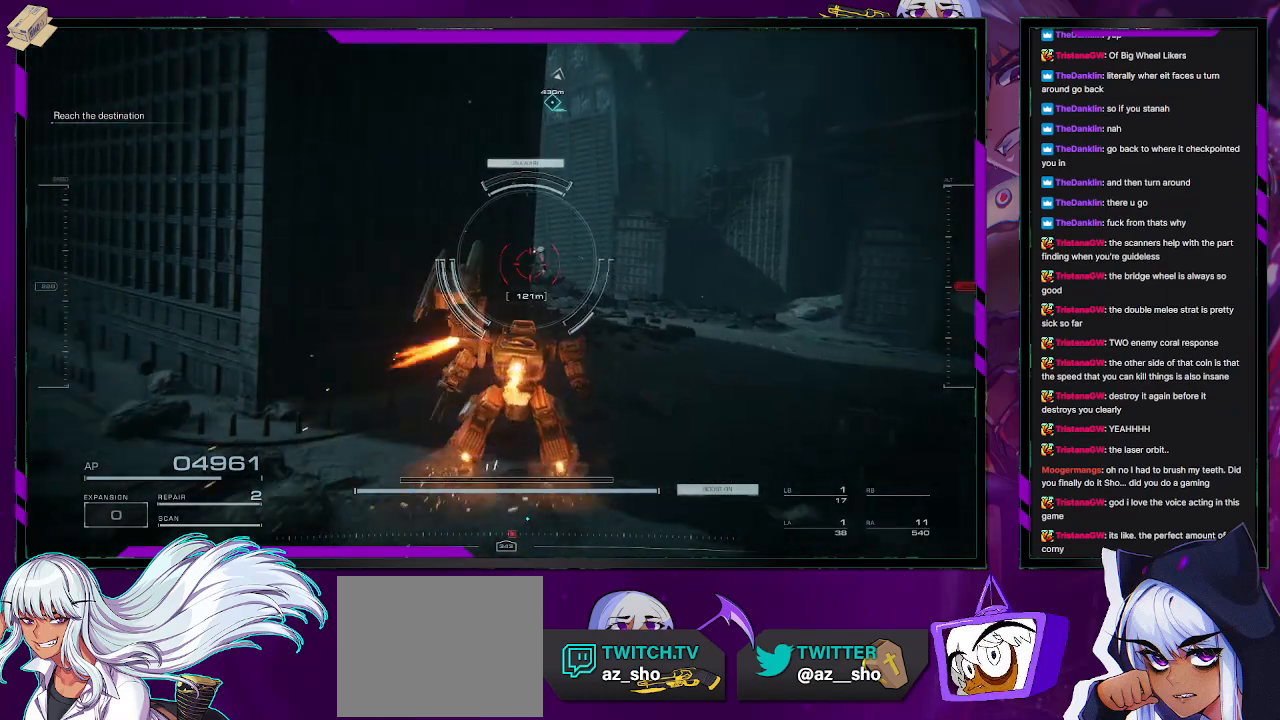
{"buttons": ["R2"], "left_stick": "up", "right_stick": "center", "events": [[50, "left_stick", "up-right"], [250, "left_stick", "up"], [283, "R2", "down"]]}
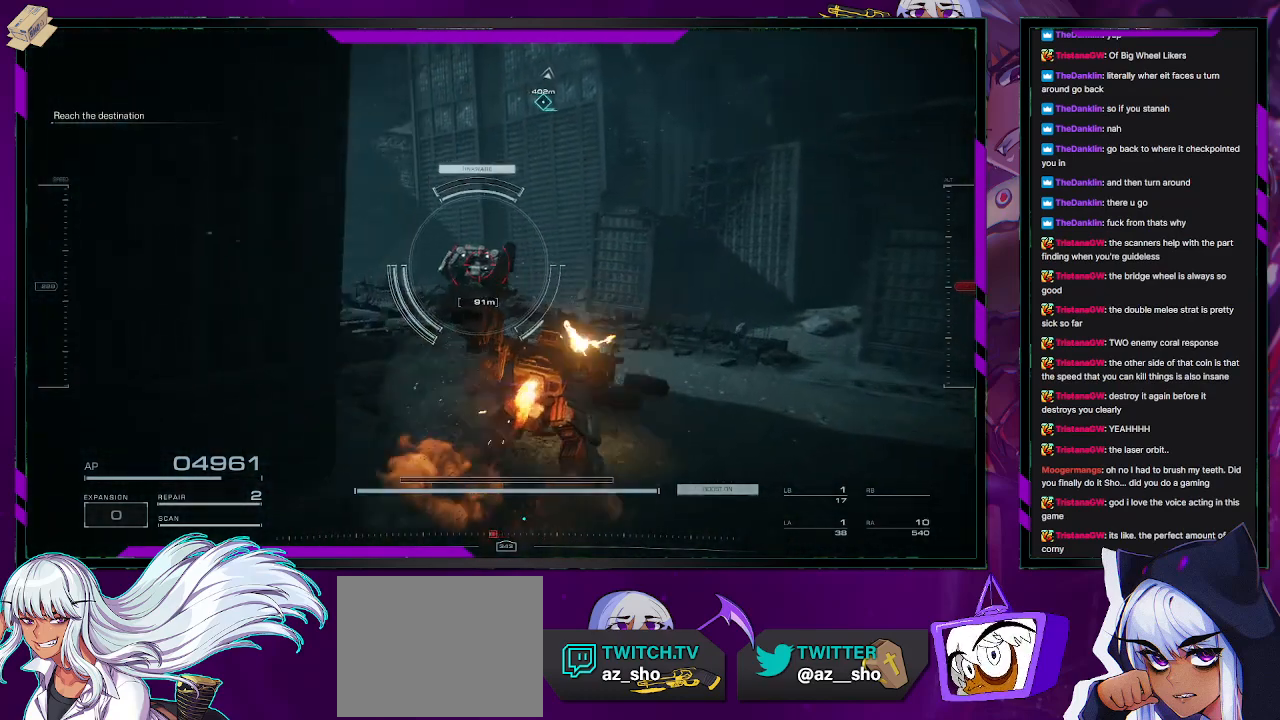
{"buttons": ["R2"], "left_stick": "center", "right_stick": "left", "events": [[50, "right_stick", "left"], [183, "right_stick", "center"], [367, "left_stick", "center"], [467, "right_stick", "left"]]}